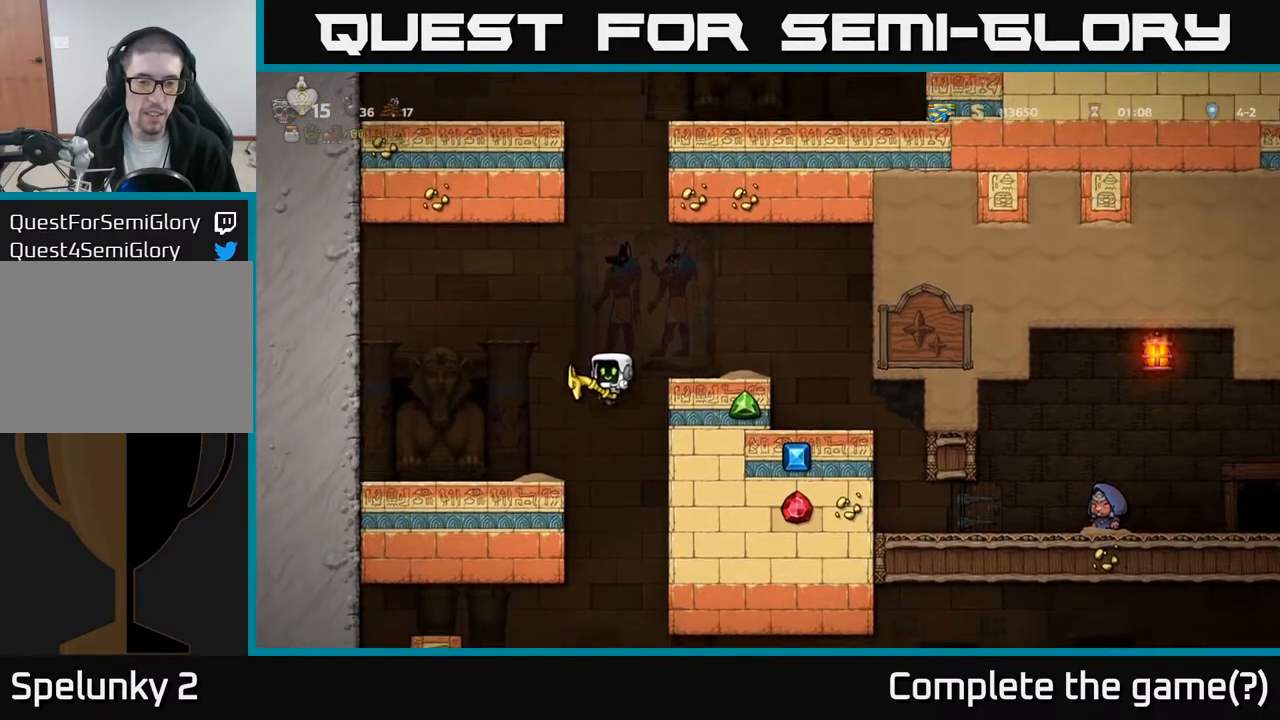
Gameplay with a controller (Xbox layout); each line is a JSON object with the inputs held at the frame after it. "events" lists button and stick changes between this image and that frame as [ms after this image, input, new state], when the widget could be followed in between. Not read: right_stick.
{"buttons": ["DPAD_RIGHT"], "left_stick": "center", "events": [[133, "DPAD_RIGHT", "down"]]}
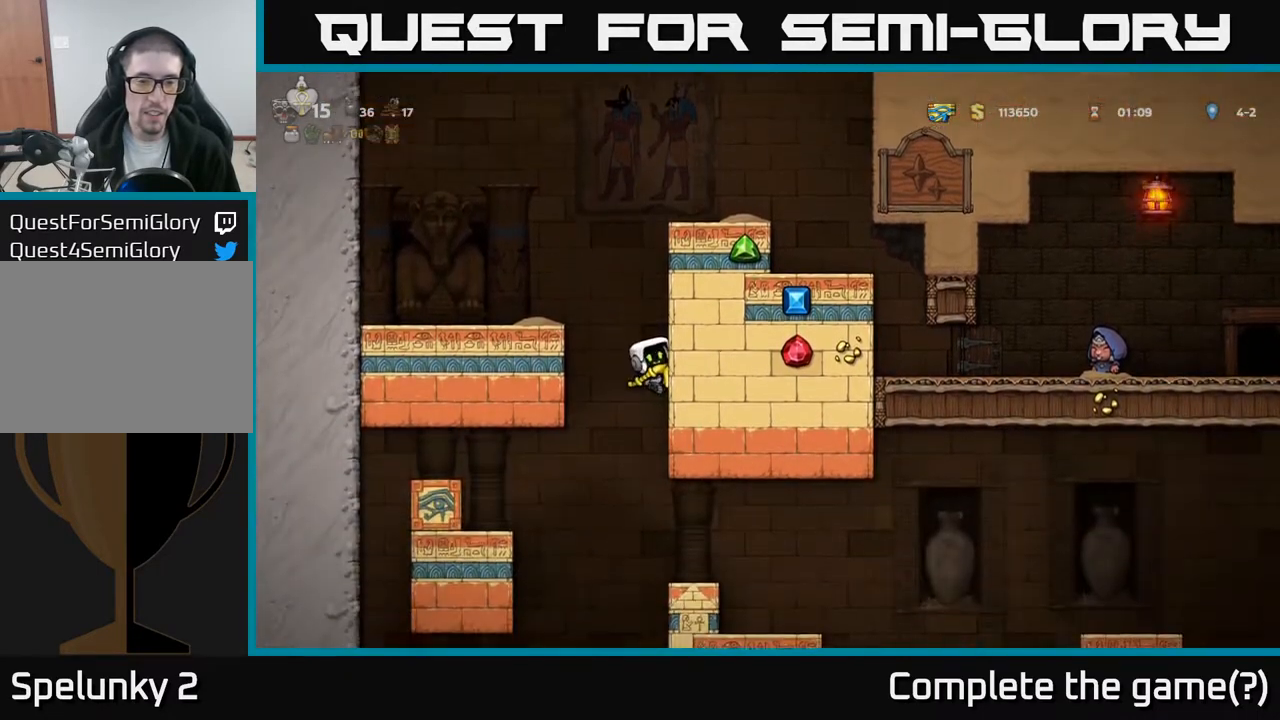
{"buttons": [], "left_stick": "center", "events": [[150, "DPAD_RIGHT", "up"]]}
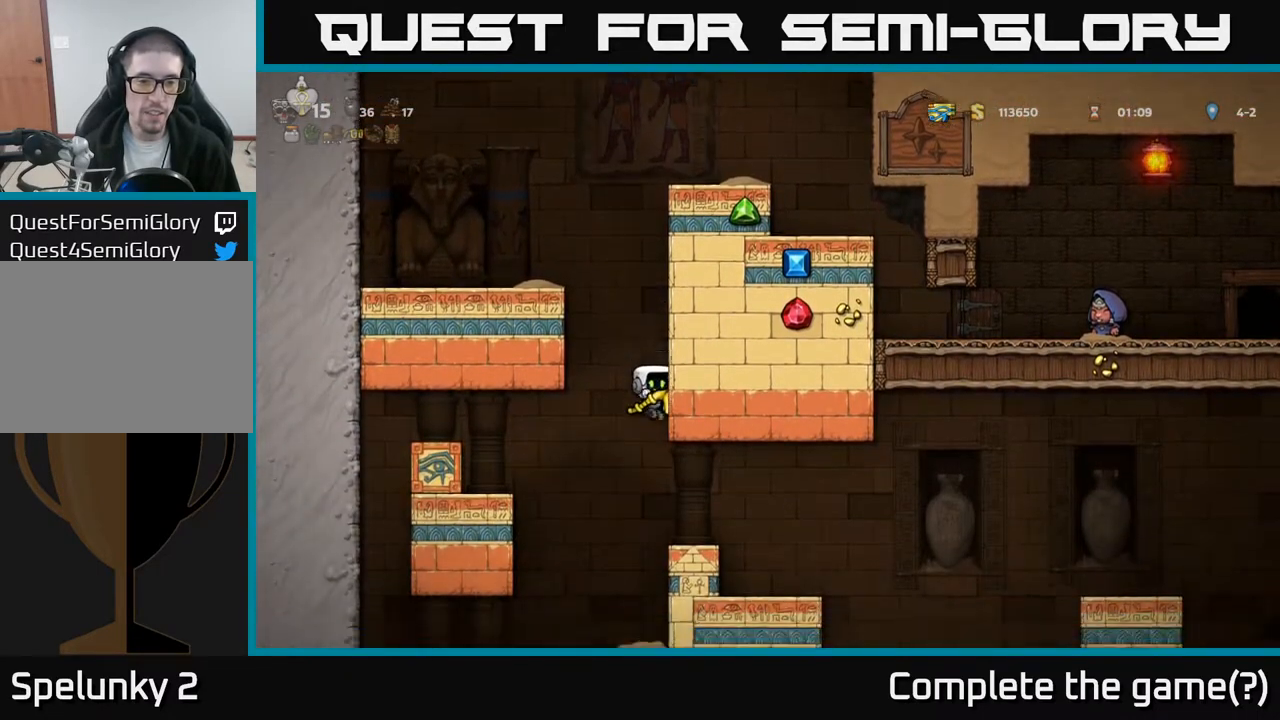
{"buttons": ["DPAD_RIGHT"], "left_stick": "center", "events": [[167, "DPAD_RIGHT", "down"], [300, "DPAD_RIGHT", "up"], [450, "DPAD_RIGHT", "down"]]}
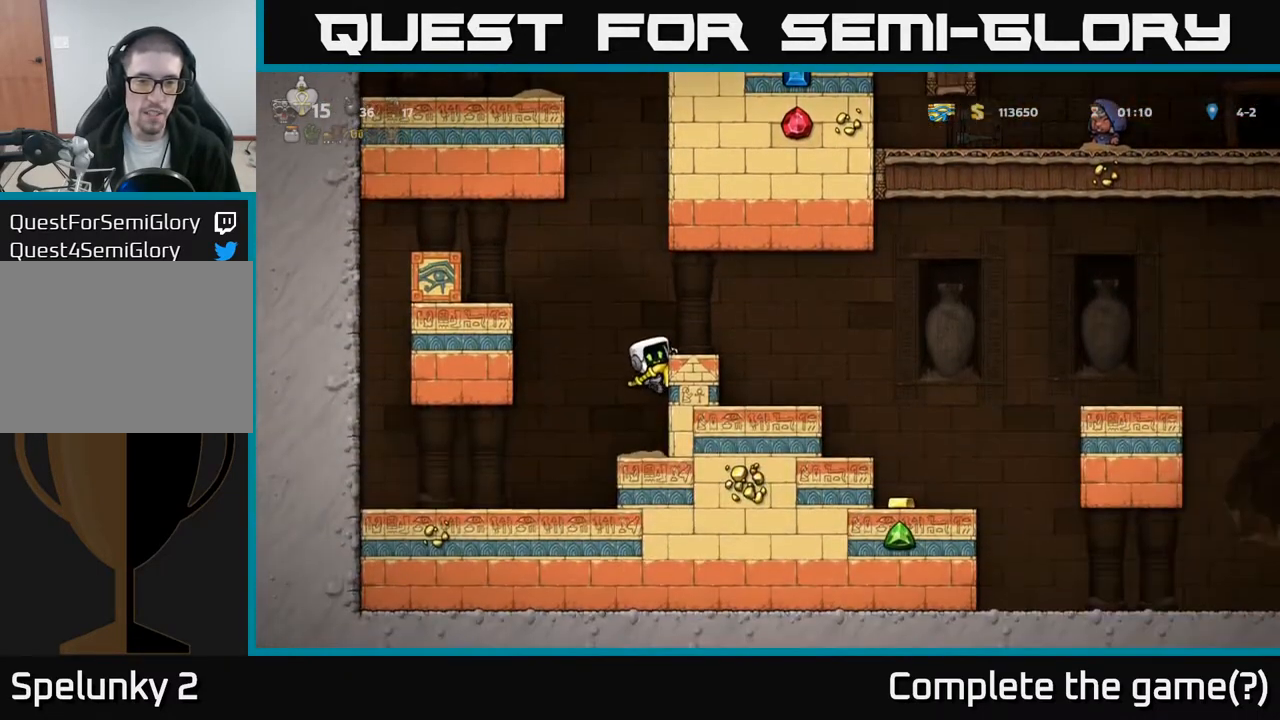
{"buttons": ["DPAD_RIGHT"], "left_stick": "center", "events": [[250, "A", "down"], [367, "A", "up"]]}
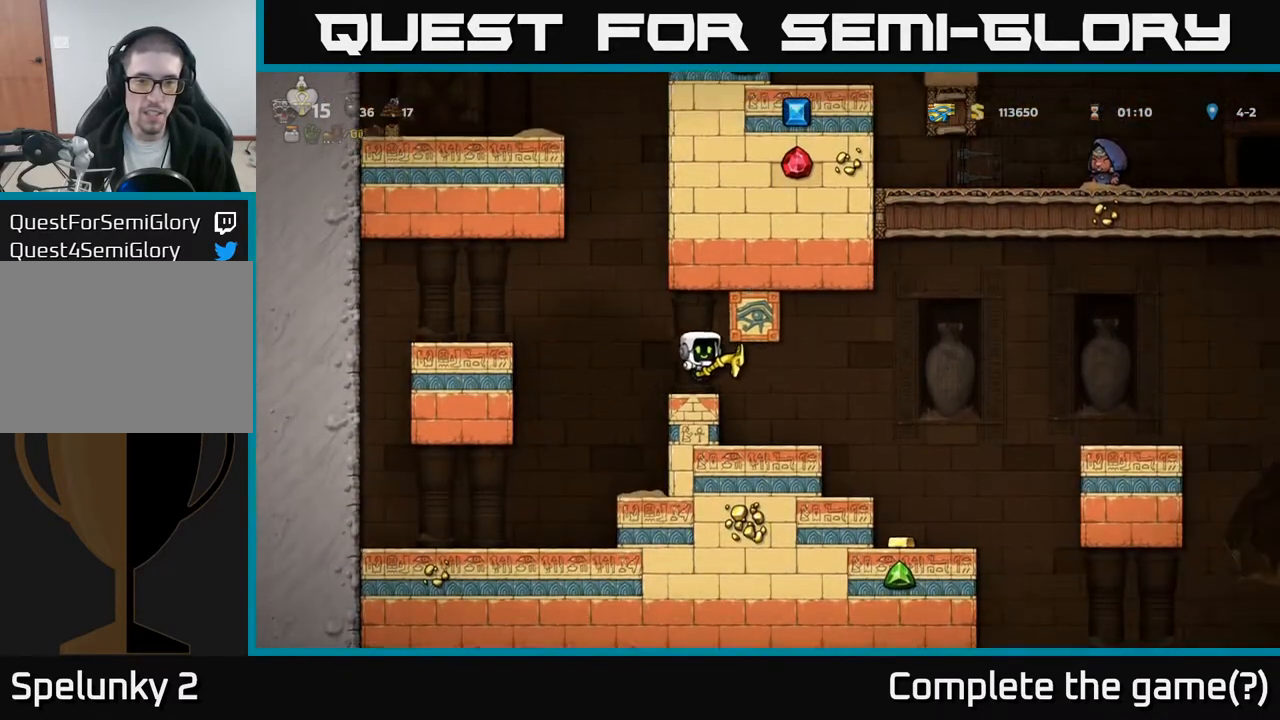
{"buttons": ["DPAD_RIGHT"], "left_stick": "center", "events": [[100, "DPAD_RIGHT", "up"], [317, "DPAD_RIGHT", "down"]]}
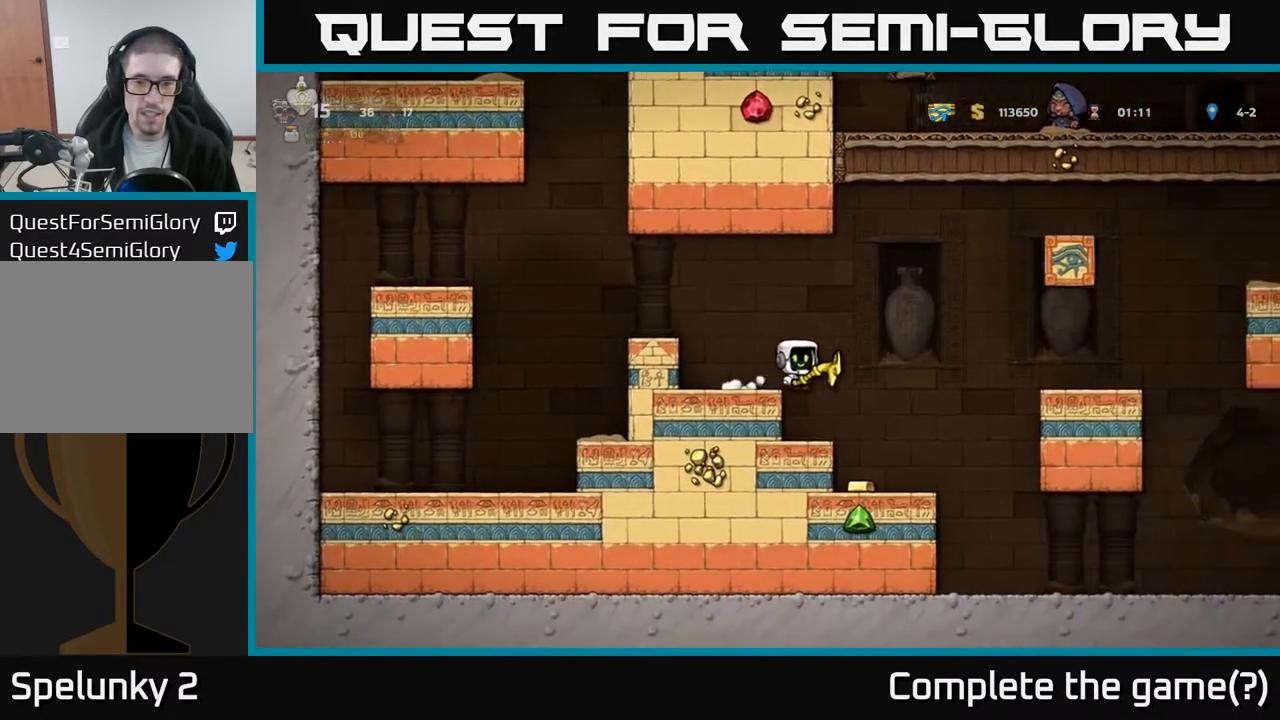
{"buttons": ["DPAD_LEFT"], "left_stick": "center", "events": [[117, "DPAD_RIGHT", "up"], [467, "DPAD_LEFT", "down"]]}
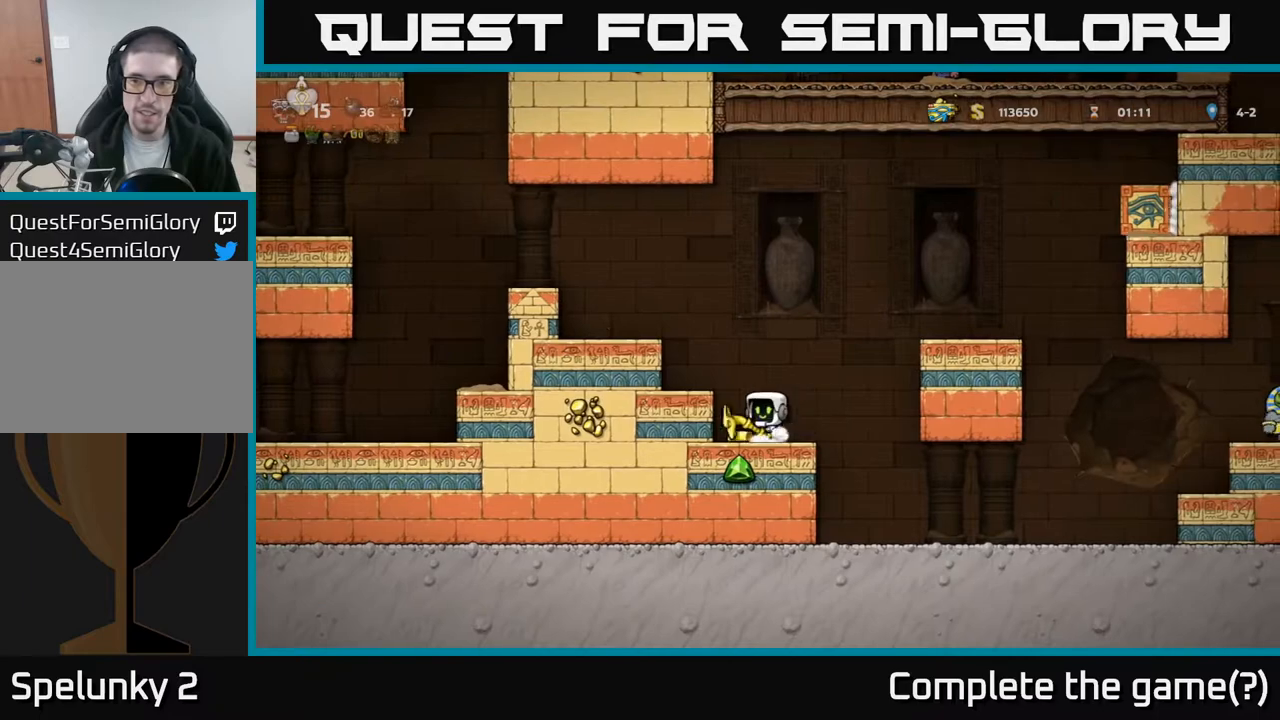
{"buttons": [], "left_stick": "center", "events": [[100, "DPAD_LEFT", "up"], [200, "DPAD_RIGHT", "down"], [317, "DPAD_RIGHT", "up"]]}
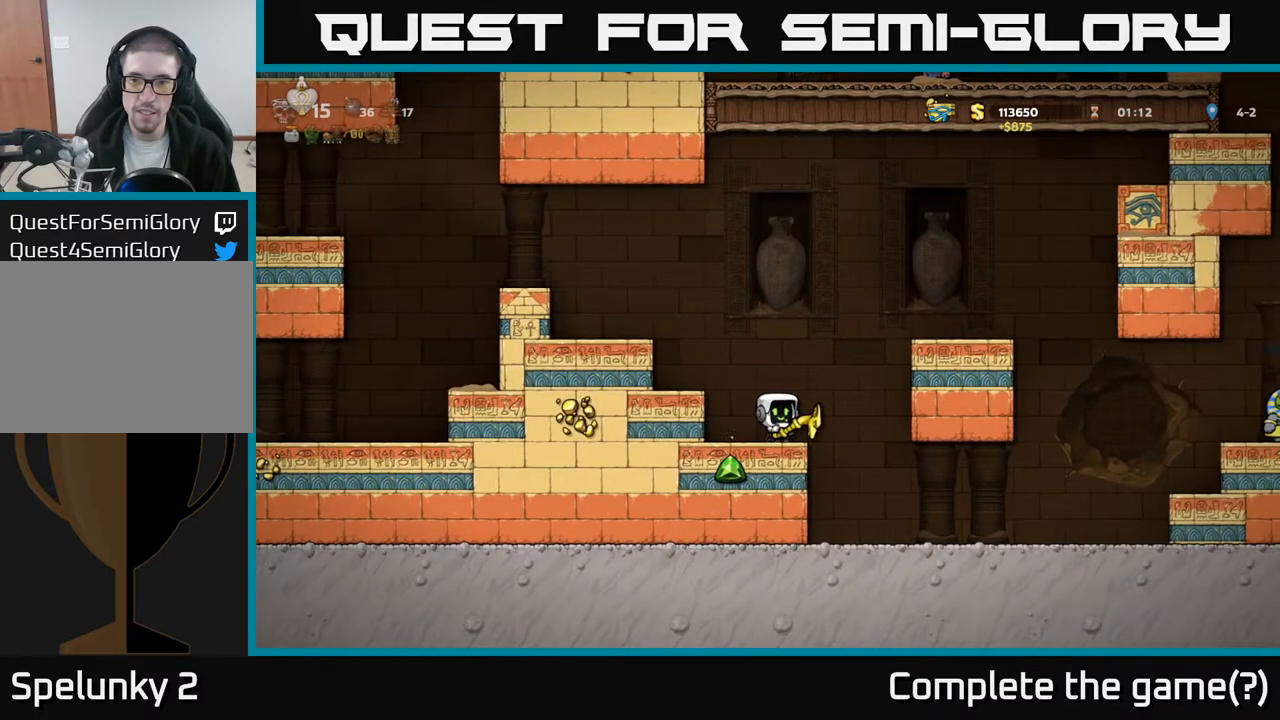
{"buttons": ["DPAD_RIGHT"], "left_stick": "center", "events": [[183, "DPAD_RIGHT", "down"], [233, "A", "down"], [367, "A", "up"]]}
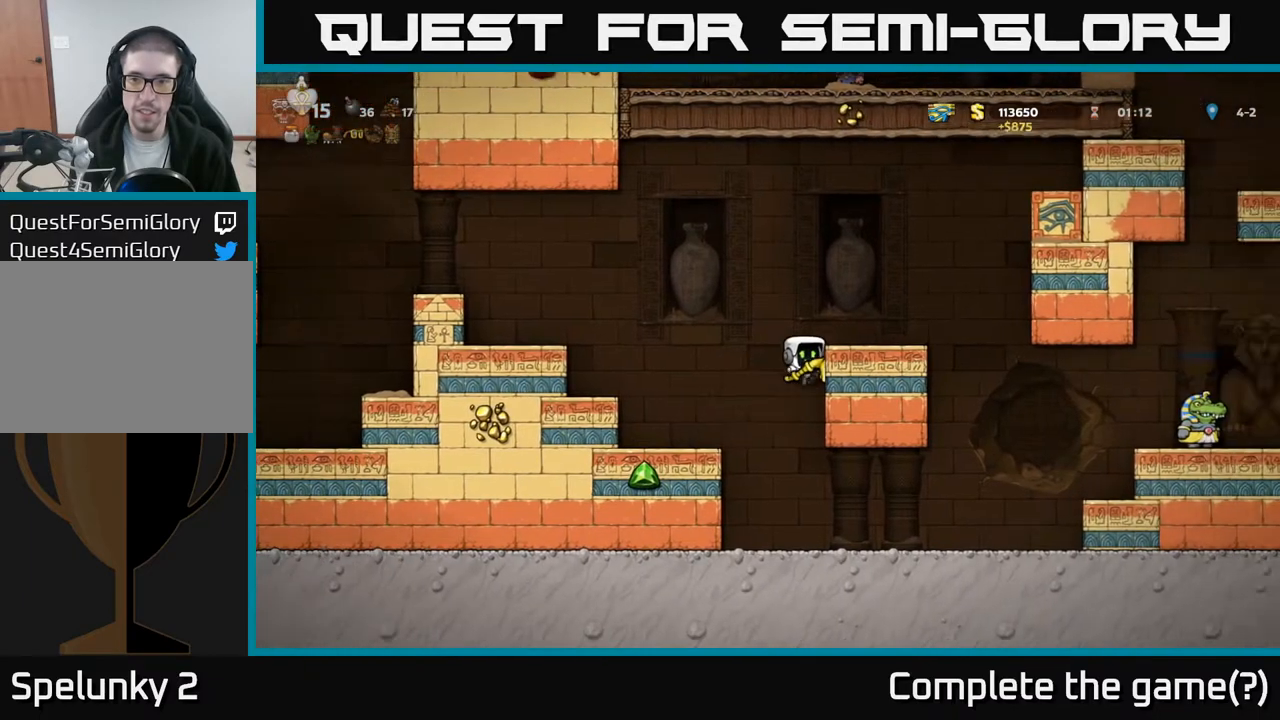
{"buttons": [], "left_stick": "center", "events": [[217, "A", "down"], [317, "A", "up"], [500, "DPAD_RIGHT", "up"]]}
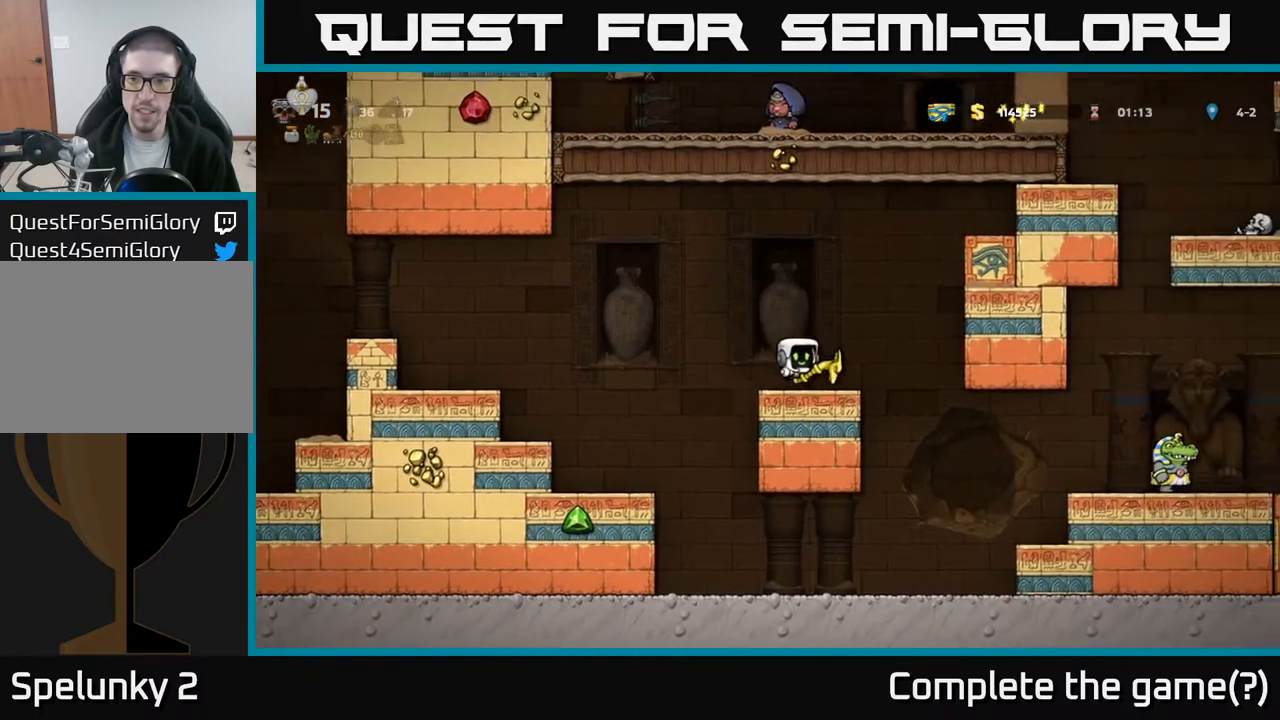
{"buttons": [], "left_stick": "center", "events": []}
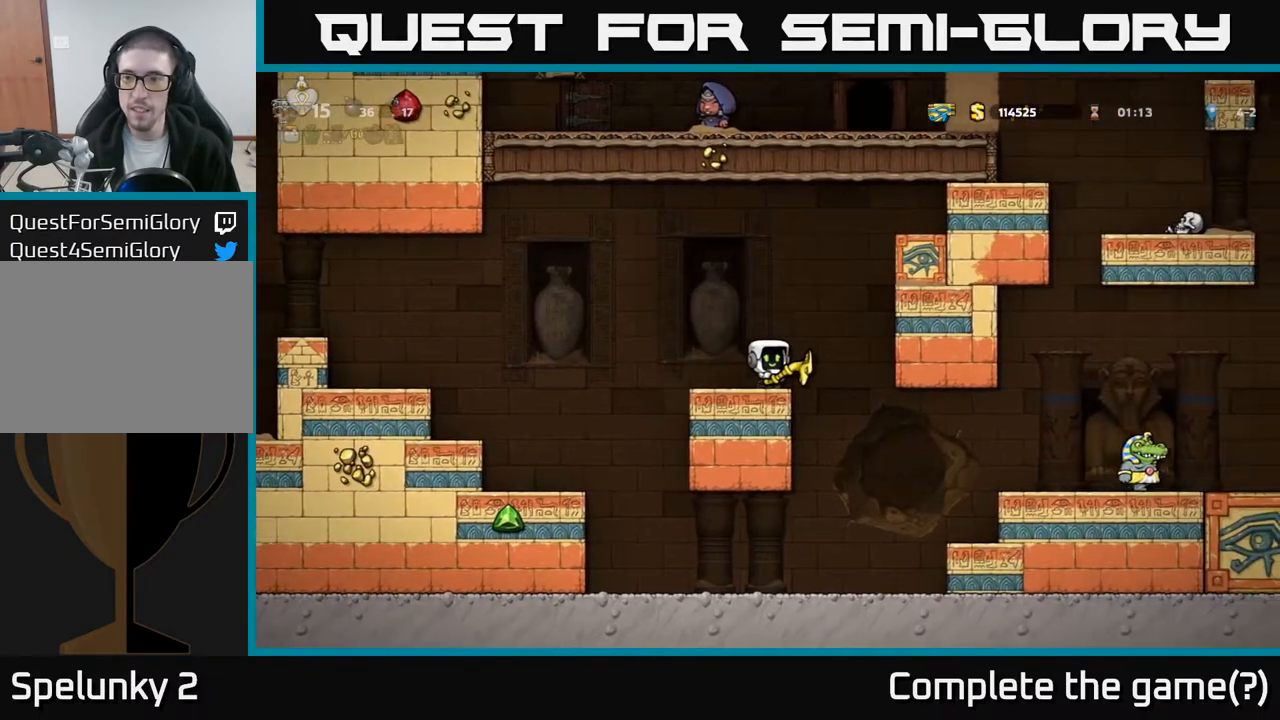
{"buttons": ["DPAD_RIGHT"], "left_stick": "center", "events": [[383, "DPAD_RIGHT", "down"]]}
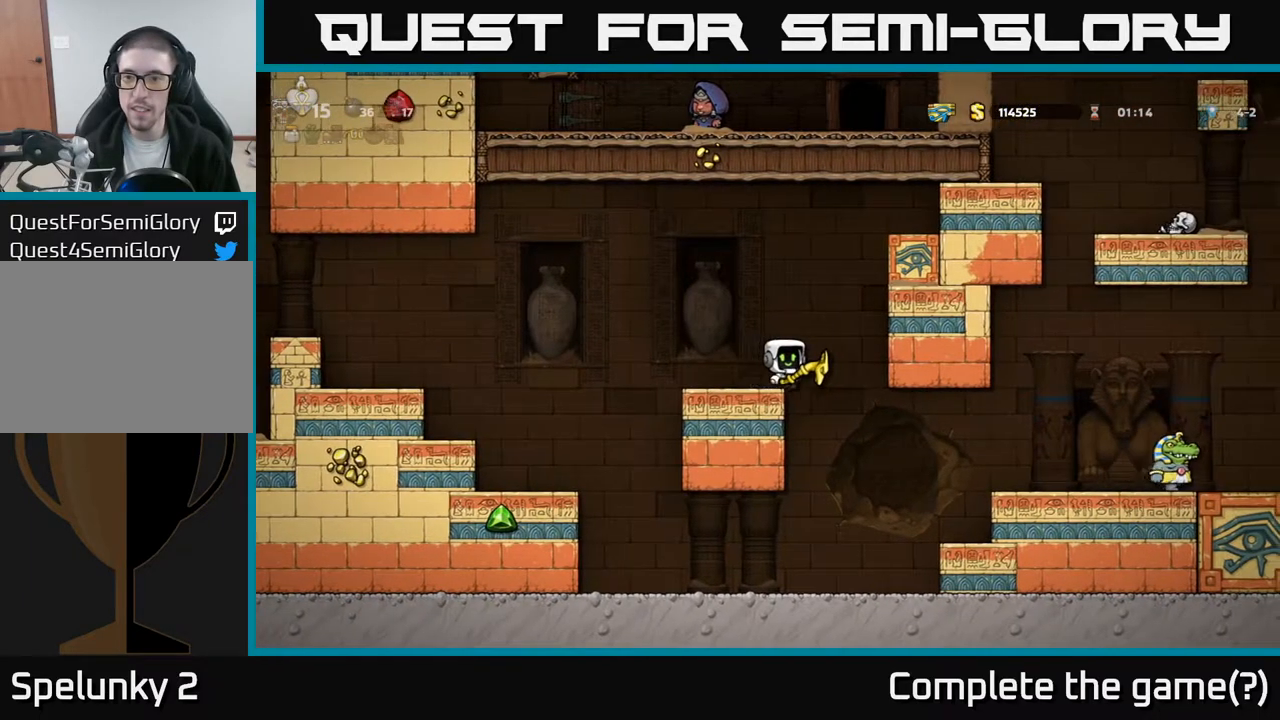
{"buttons": [], "left_stick": "center", "events": [[67, "DPAD_RIGHT", "up"], [233, "DPAD_RIGHT", "down"], [450, "DPAD_RIGHT", "up"]]}
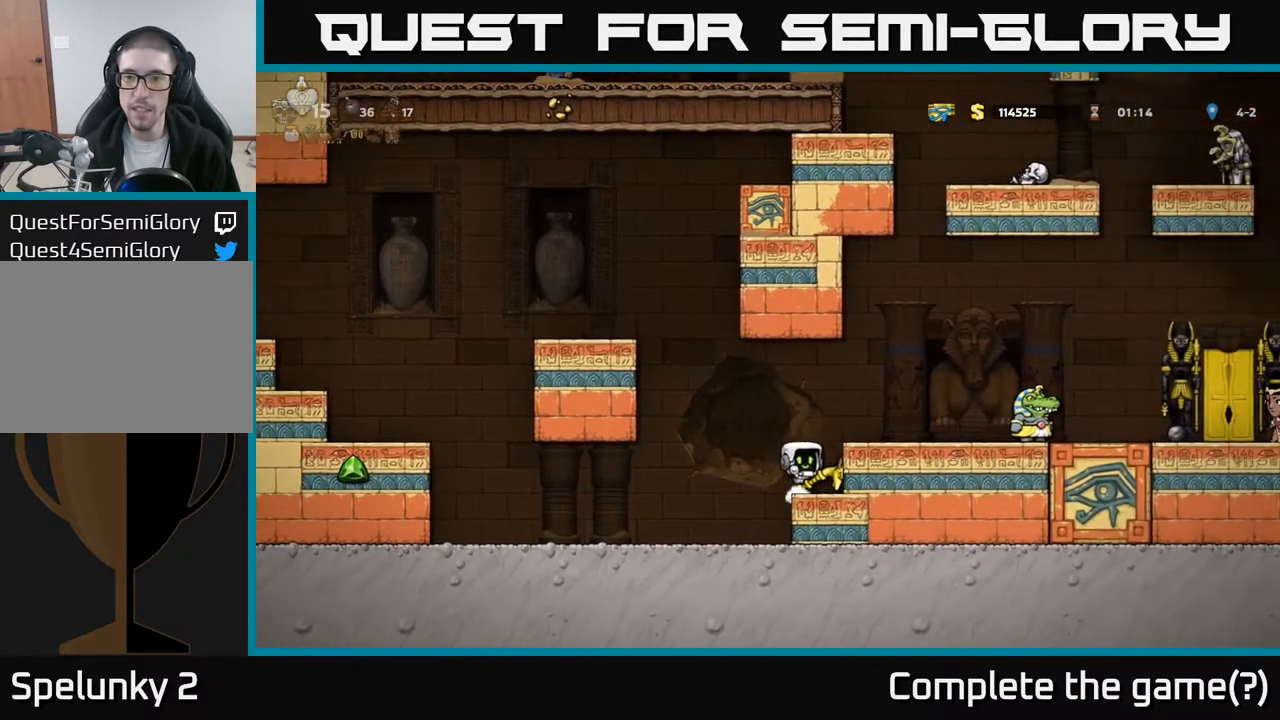
{"buttons": [], "left_stick": "center", "events": [[183, "A", "down"], [300, "DPAD_RIGHT", "down"], [317, "A", "up"], [467, "DPAD_RIGHT", "up"]]}
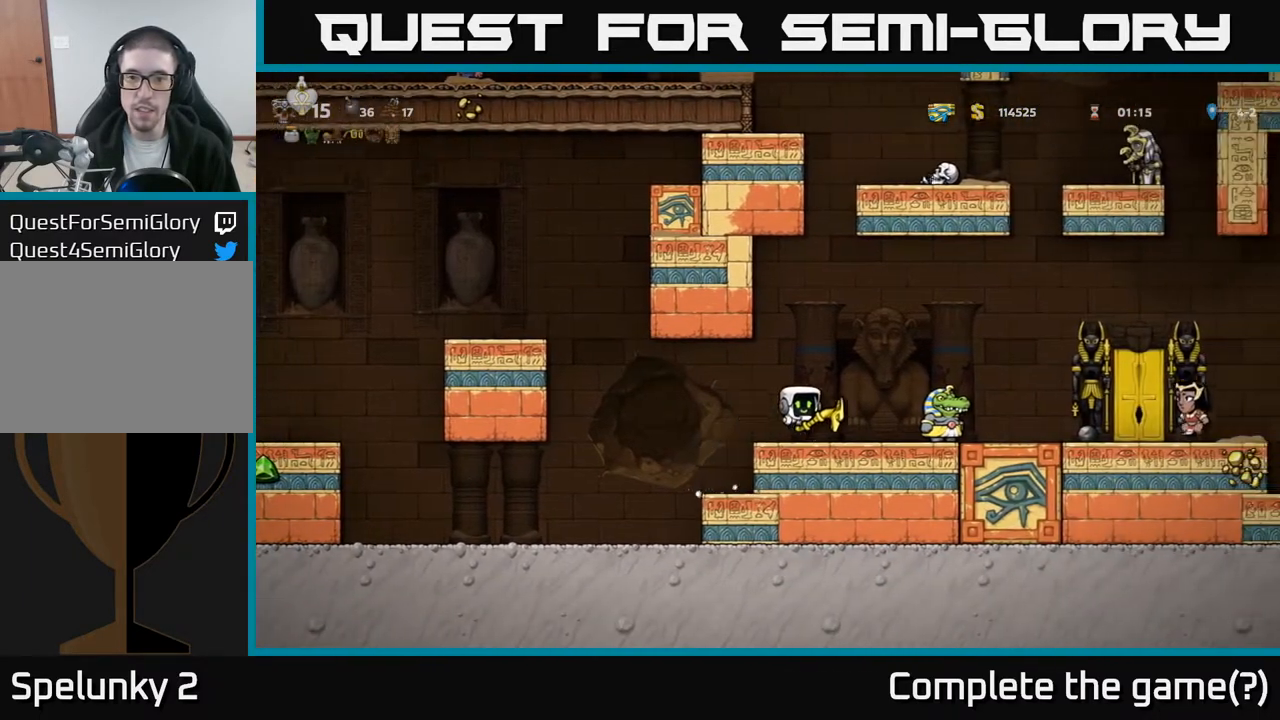
{"buttons": ["DPAD_LEFT"], "left_stick": "center", "events": [[100, "A", "down"], [233, "DPAD_LEFT", "down"], [467, "A", "up"]]}
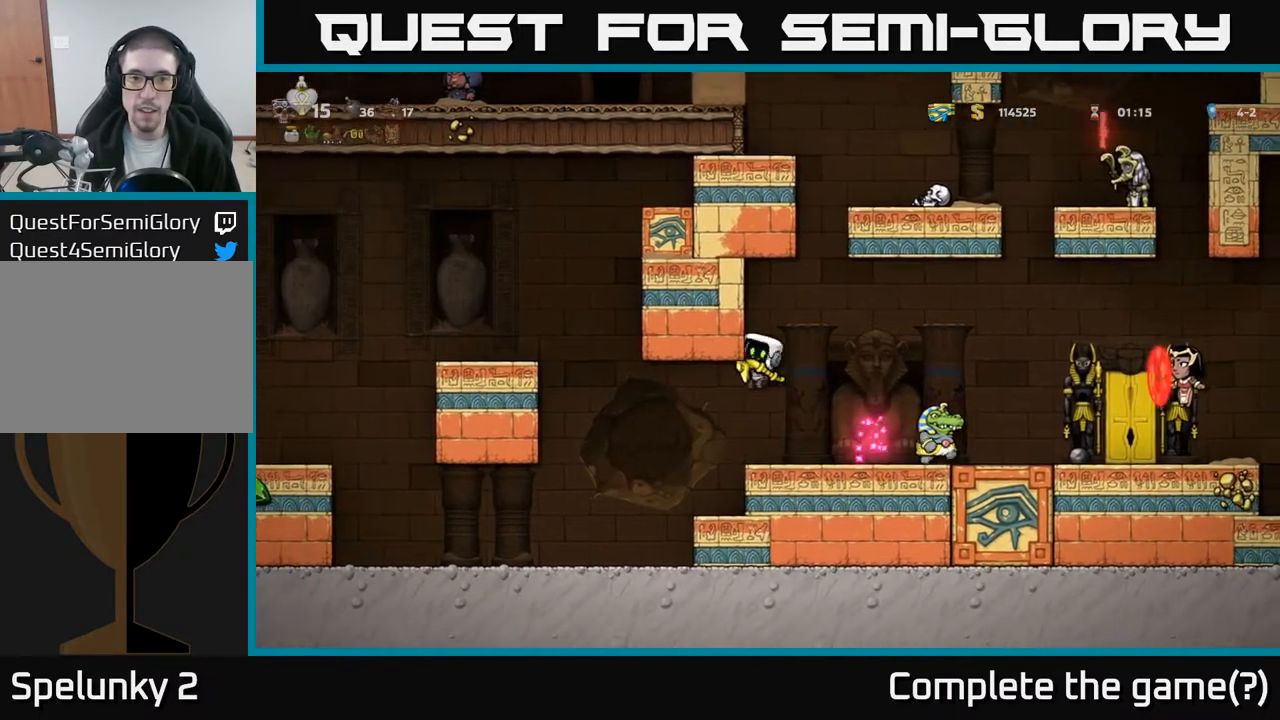
{"buttons": [], "left_stick": "center", "events": [[17, "A", "down"], [167, "A", "up"], [367, "DPAD_LEFT", "up"]]}
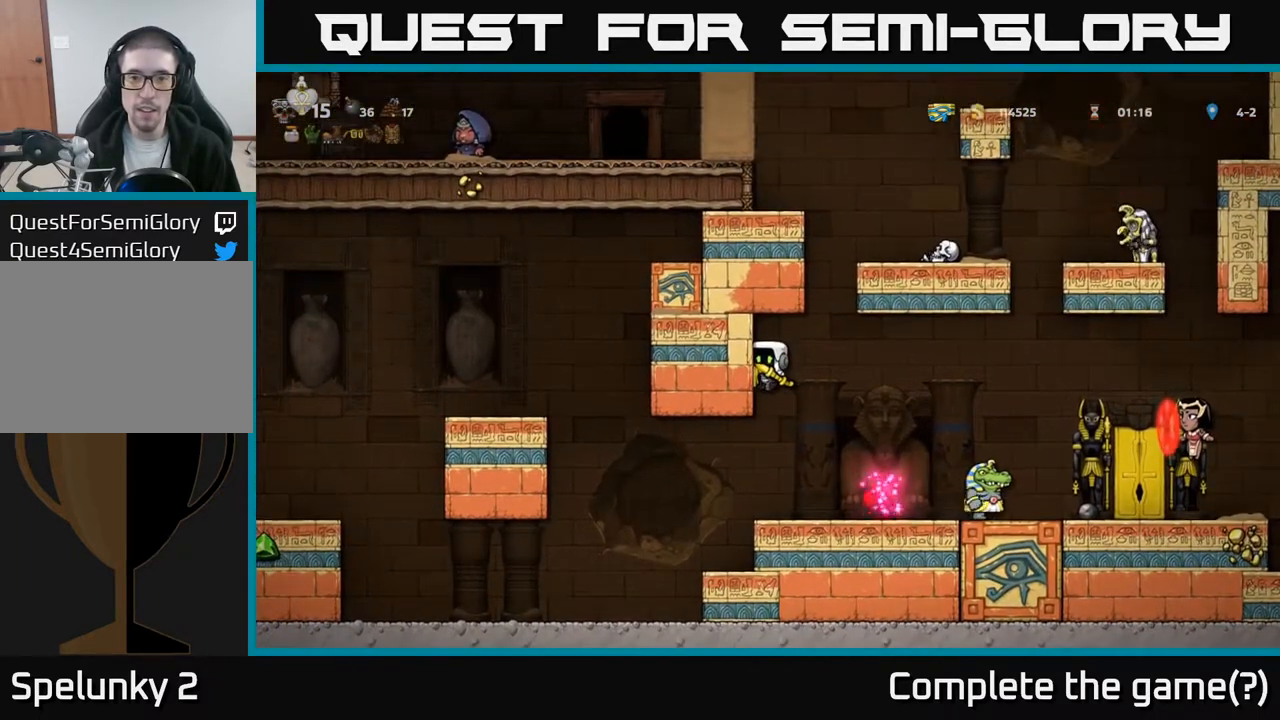
{"buttons": [], "left_stick": "center", "events": [[267, "DPAD_LEFT", "down"], [433, "DPAD_LEFT", "up"]]}
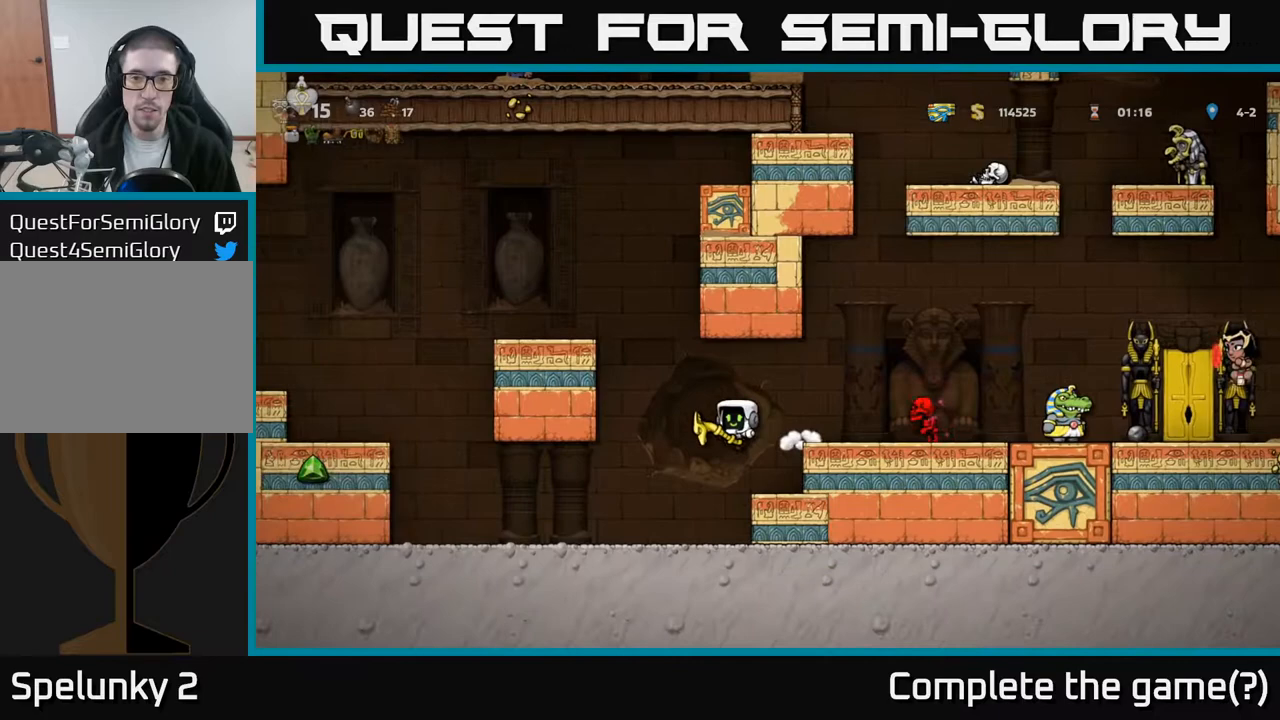
{"buttons": ["DPAD_LEFT"], "left_stick": "center", "events": [[233, "DPAD_LEFT", "down"]]}
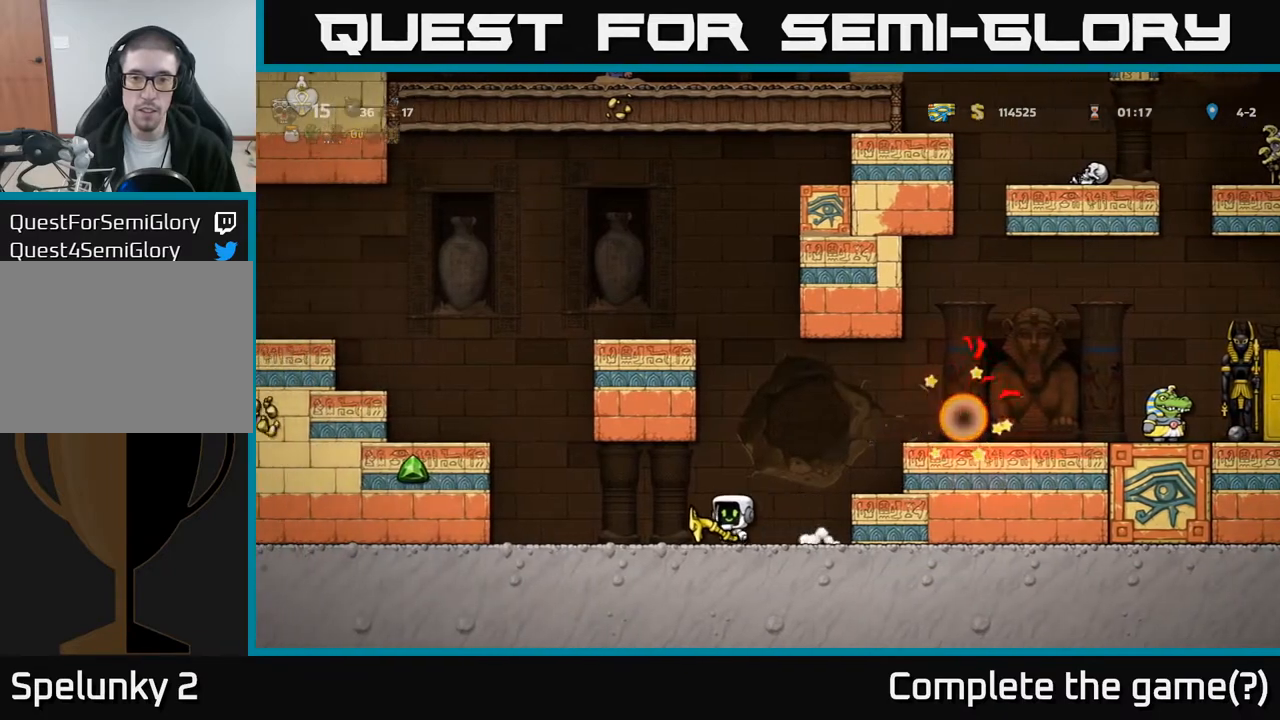
{"buttons": [], "left_stick": "center", "events": [[350, "DPAD_LEFT", "up"]]}
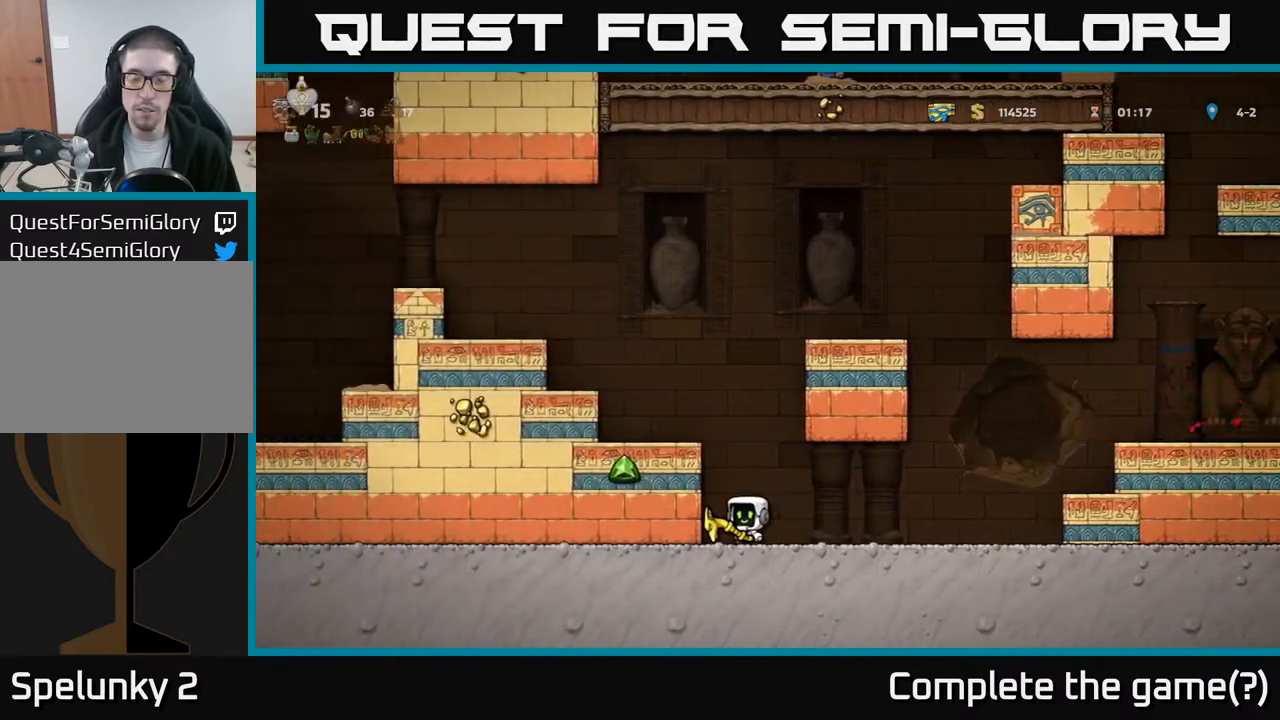
{"buttons": ["DPAD_RIGHT"], "left_stick": "center", "events": [[17, "DPAD_RIGHT", "down"]]}
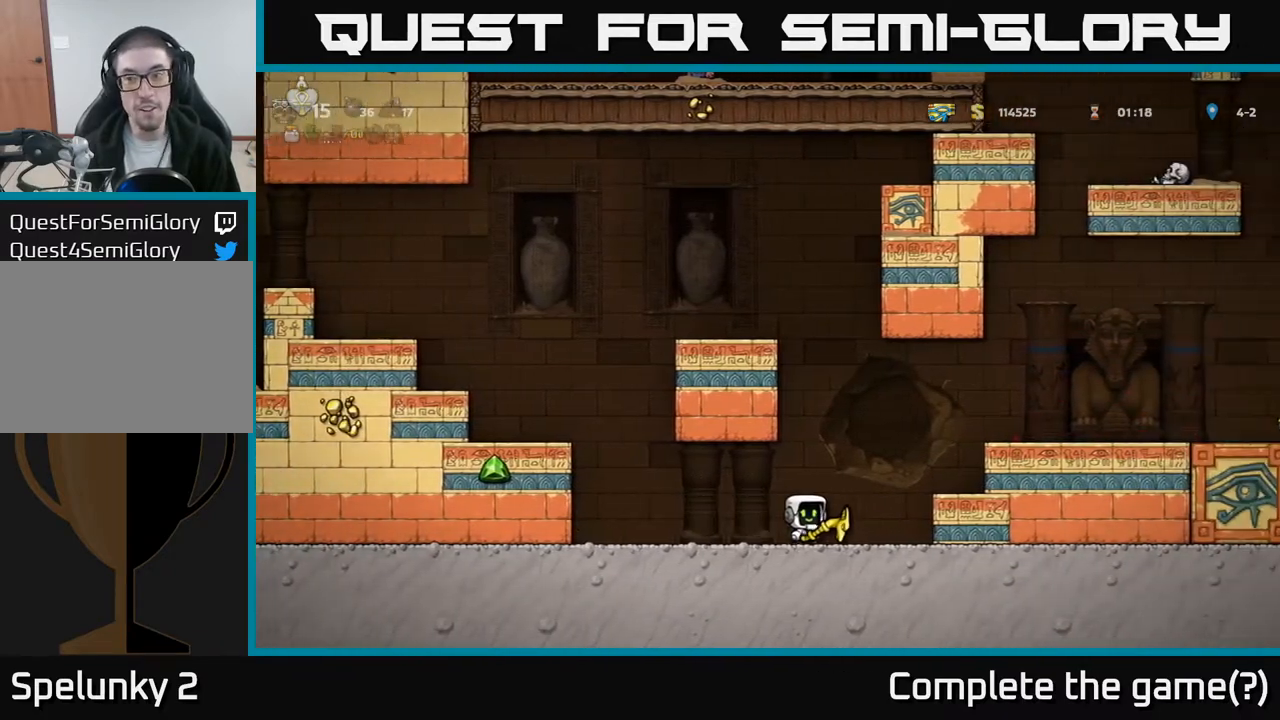
{"buttons": [], "left_stick": "center", "events": [[133, "DPAD_RIGHT", "up"]]}
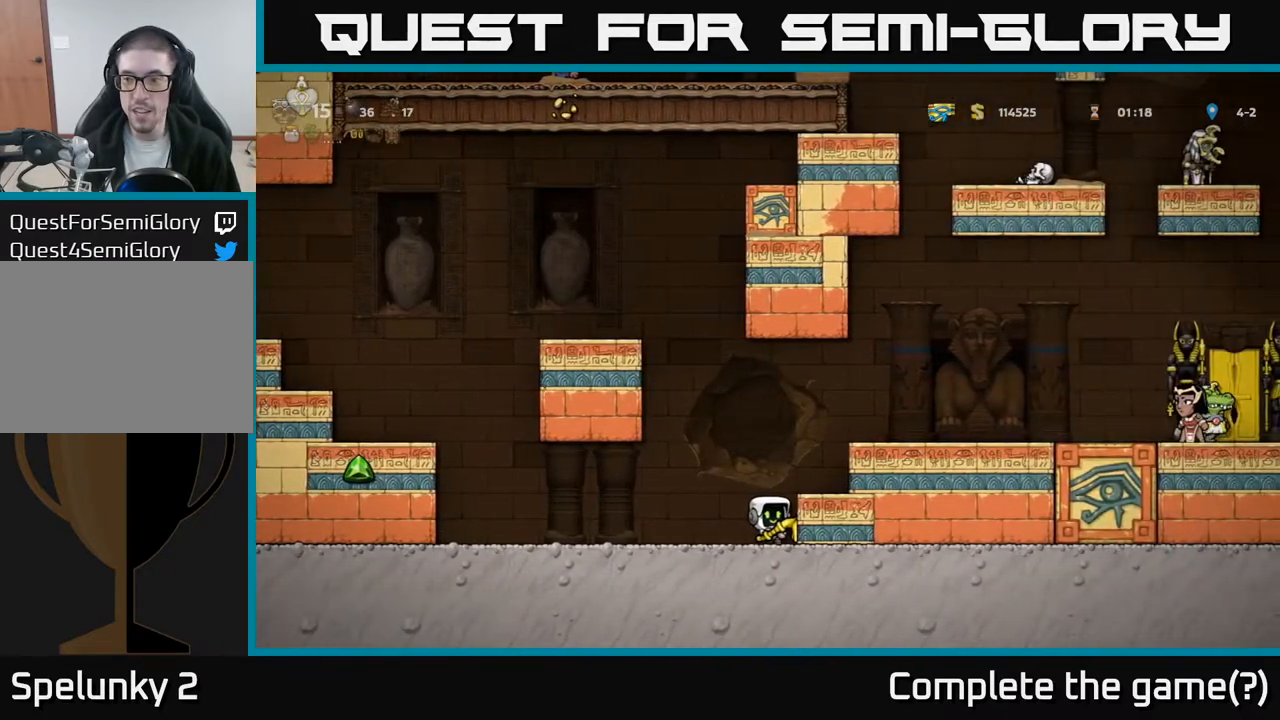
{"buttons": ["A", "DPAD_RIGHT"], "left_stick": "center", "events": [[317, "A", "down"], [467, "DPAD_RIGHT", "down"]]}
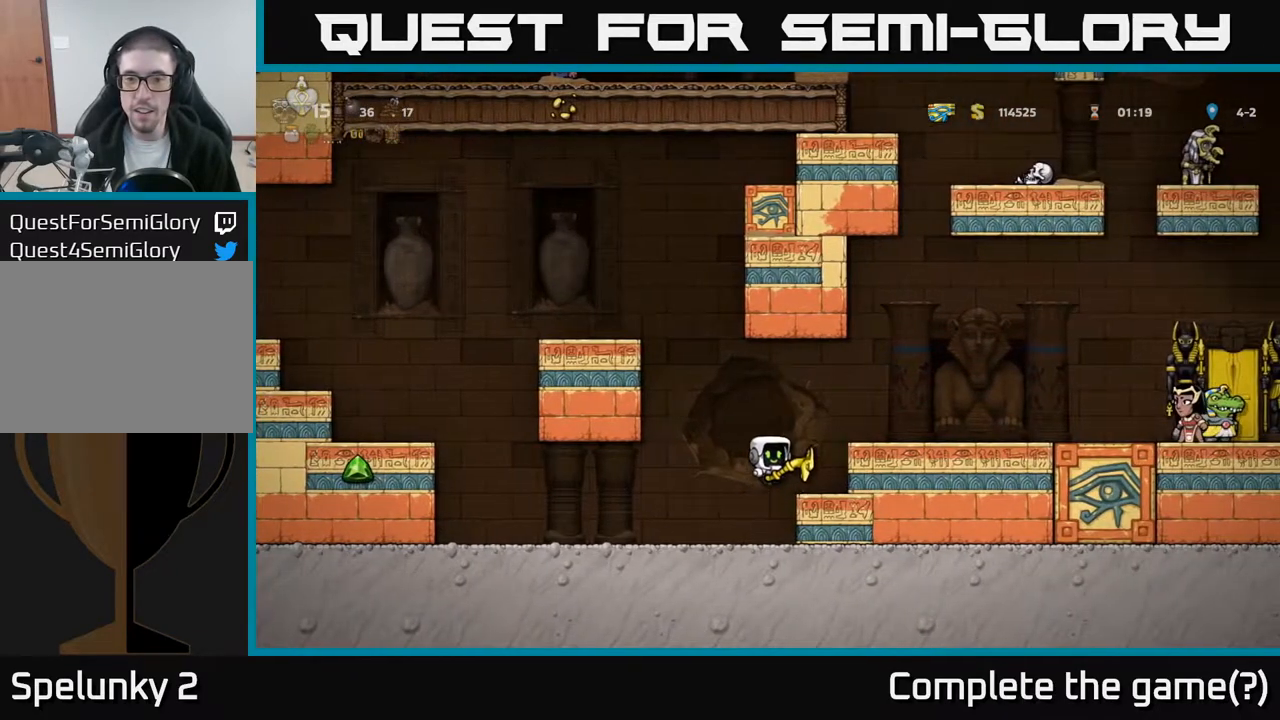
{"buttons": ["DPAD_LEFT"], "left_stick": "center", "events": [[33, "A", "up"], [50, "X", "down"], [67, "DPAD_RIGHT", "up"], [100, "DPAD_LEFT", "down"], [117, "X", "up"]]}
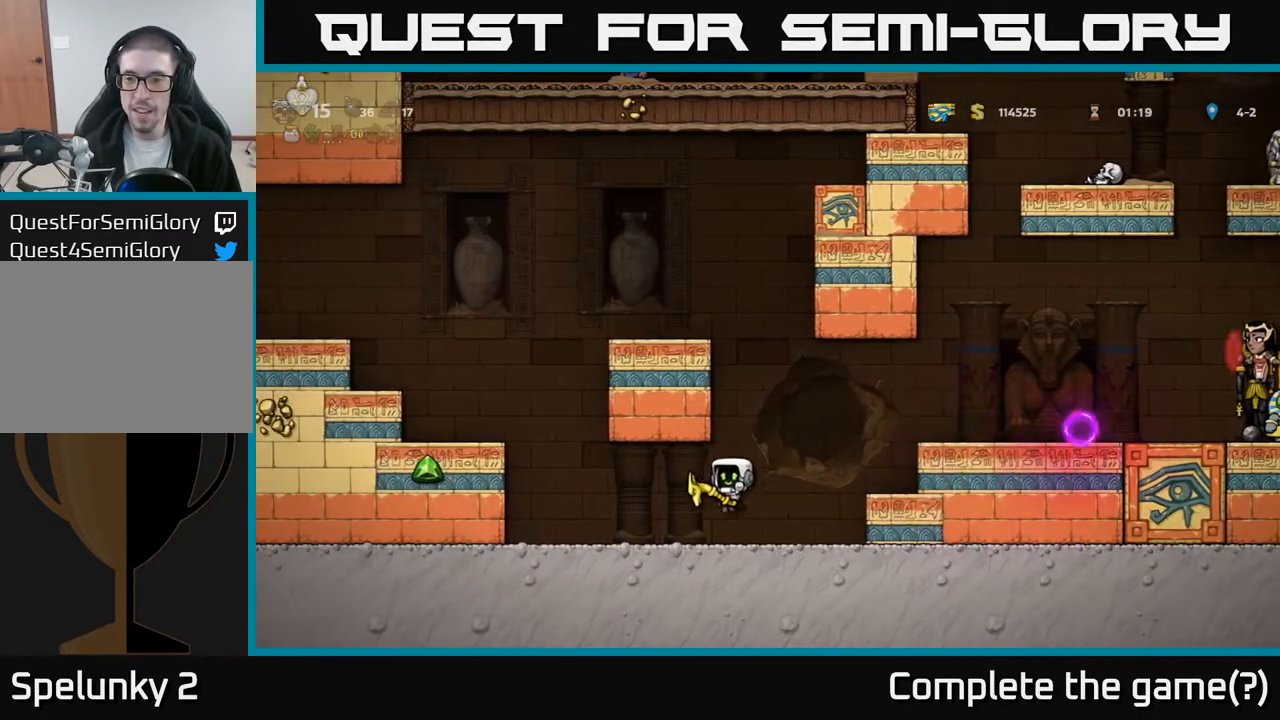
{"buttons": ["DPAD_LEFT"], "left_stick": "center", "events": [[83, "DPAD_LEFT", "up"], [417, "DPAD_LEFT", "down"]]}
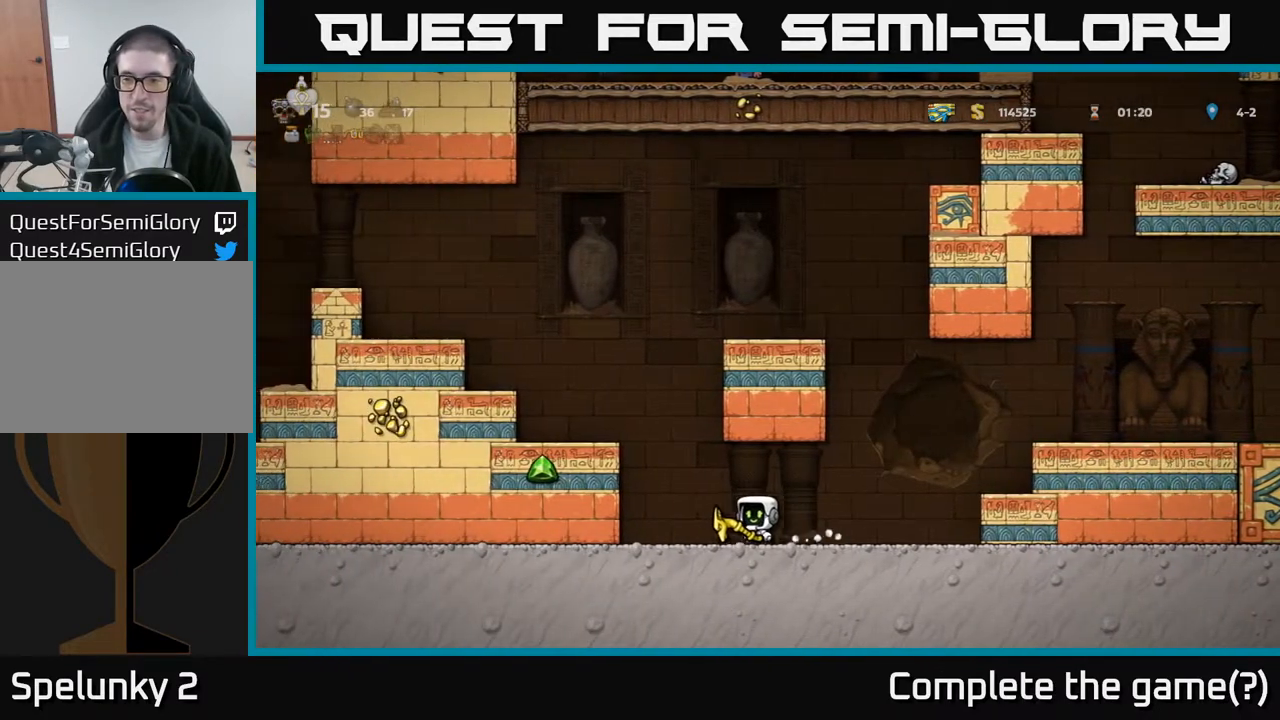
{"buttons": [], "left_stick": "center", "events": [[100, "DPAD_LEFT", "up"], [283, "DPAD_RIGHT", "down"], [433, "DPAD_RIGHT", "up"]]}
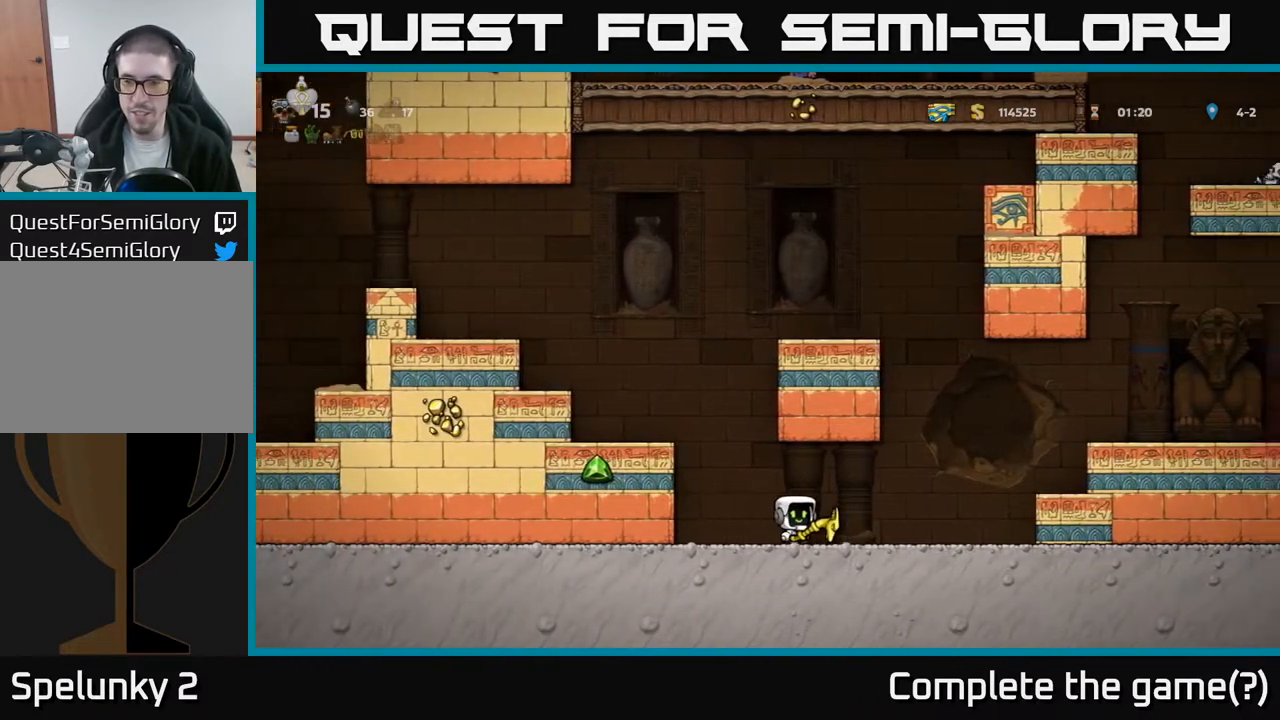
{"buttons": ["DPAD_LEFT"], "left_stick": "center", "events": [[167, "DPAD_RIGHT", "down"], [350, "DPAD_RIGHT", "up"], [400, "DPAD_LEFT", "down"]]}
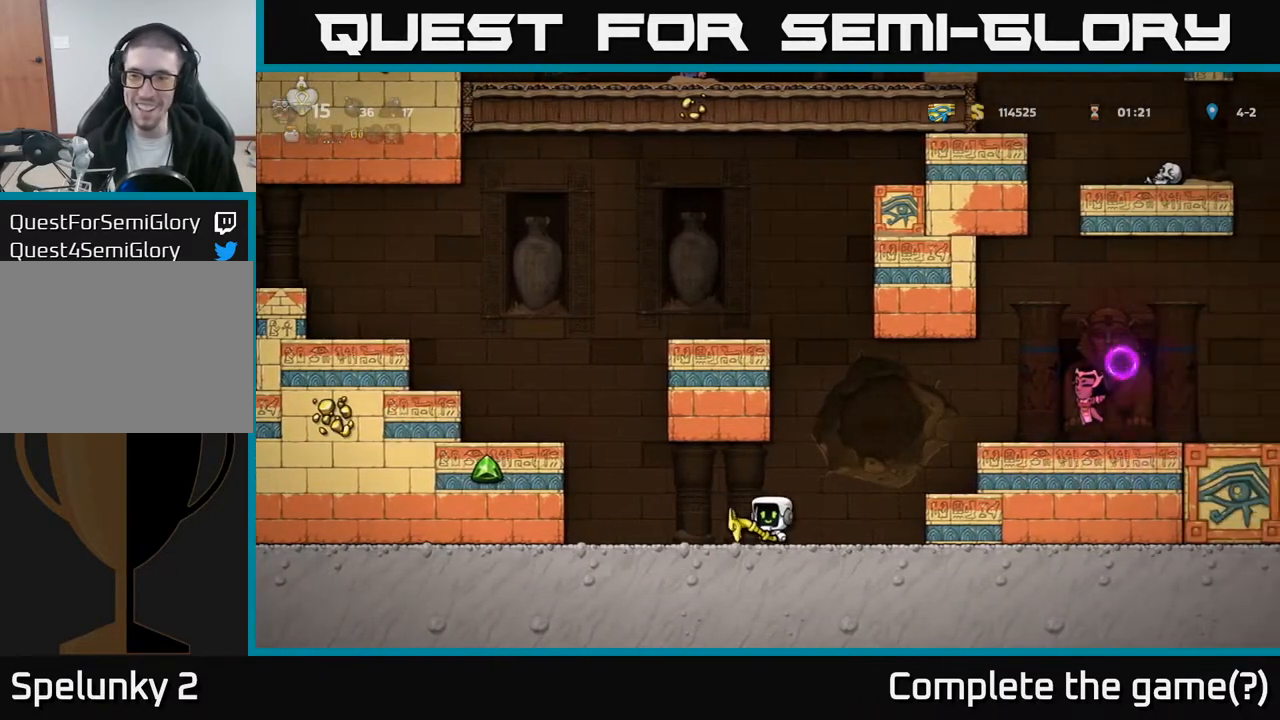
{"buttons": ["DPAD_LEFT"], "left_stick": "center", "events": [[200, "A", "down"], [450, "A", "up"]]}
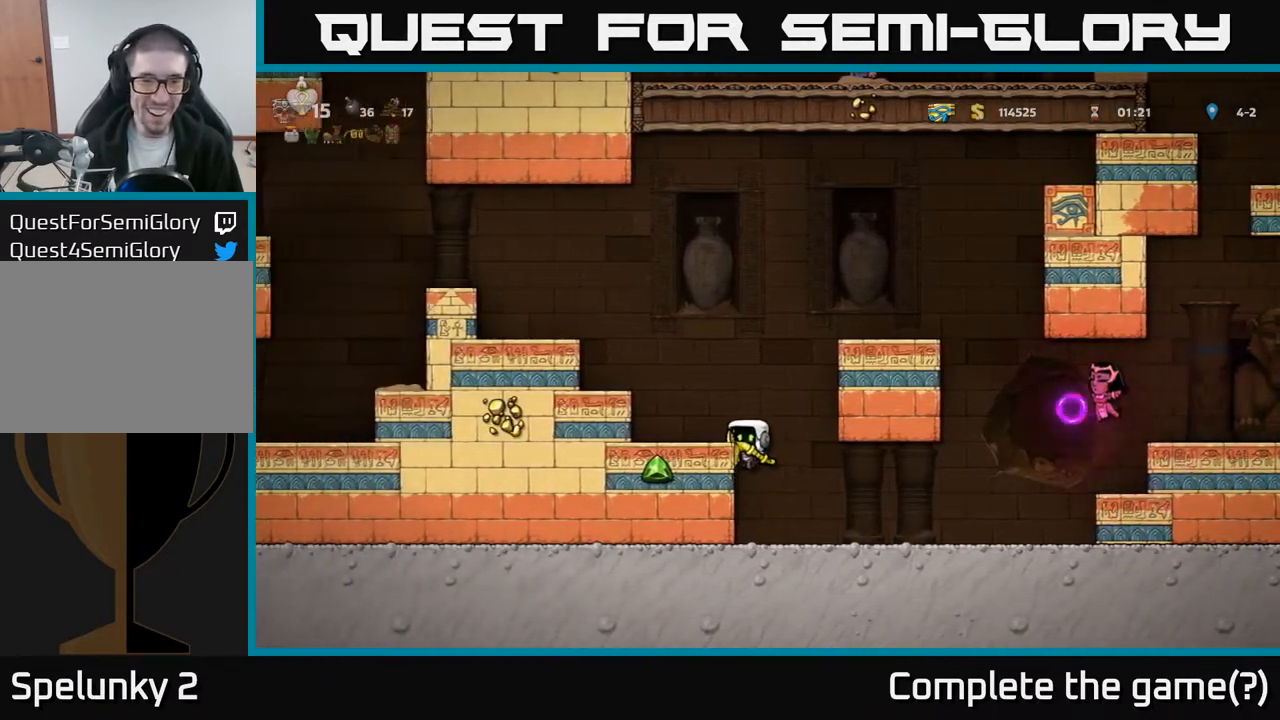
{"buttons": ["A", "DPAD_LEFT"], "left_stick": "center", "events": [[50, "A", "down"], [150, "A", "up"], [417, "A", "down"]]}
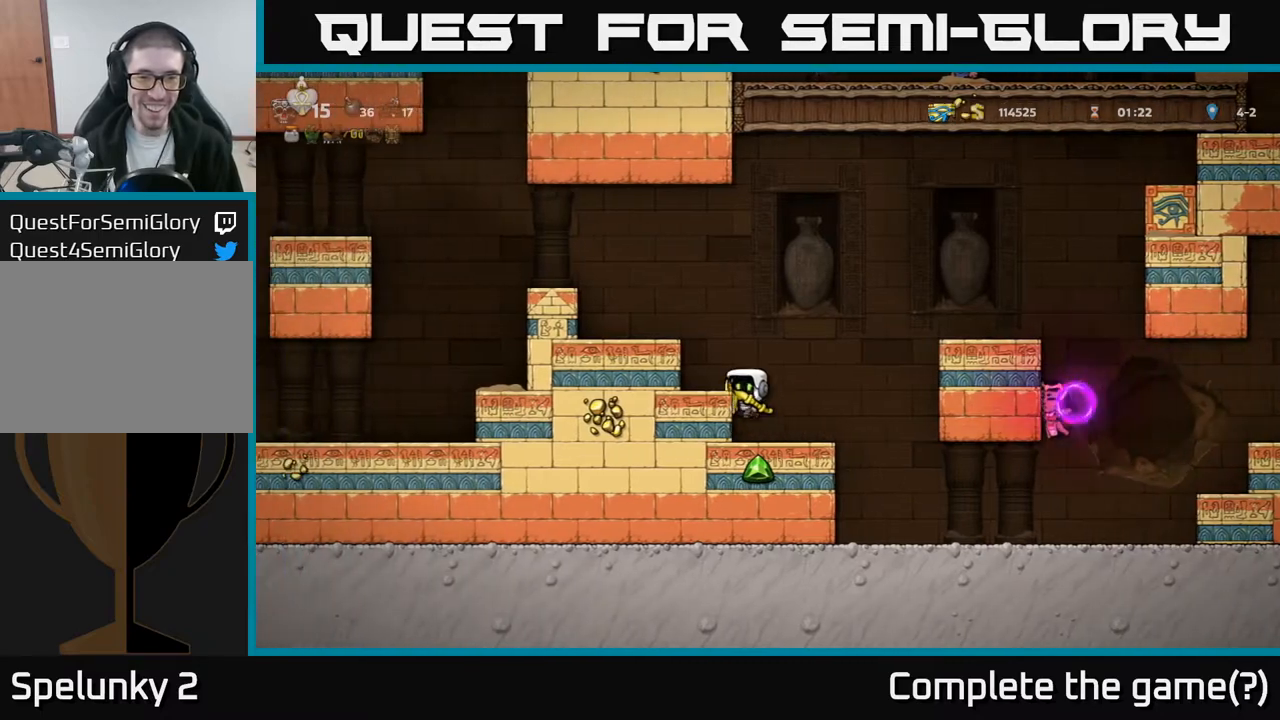
{"buttons": ["DPAD_LEFT"], "left_stick": "center", "events": [[50, "A", "up"], [250, "A", "down"], [400, "A", "up"]]}
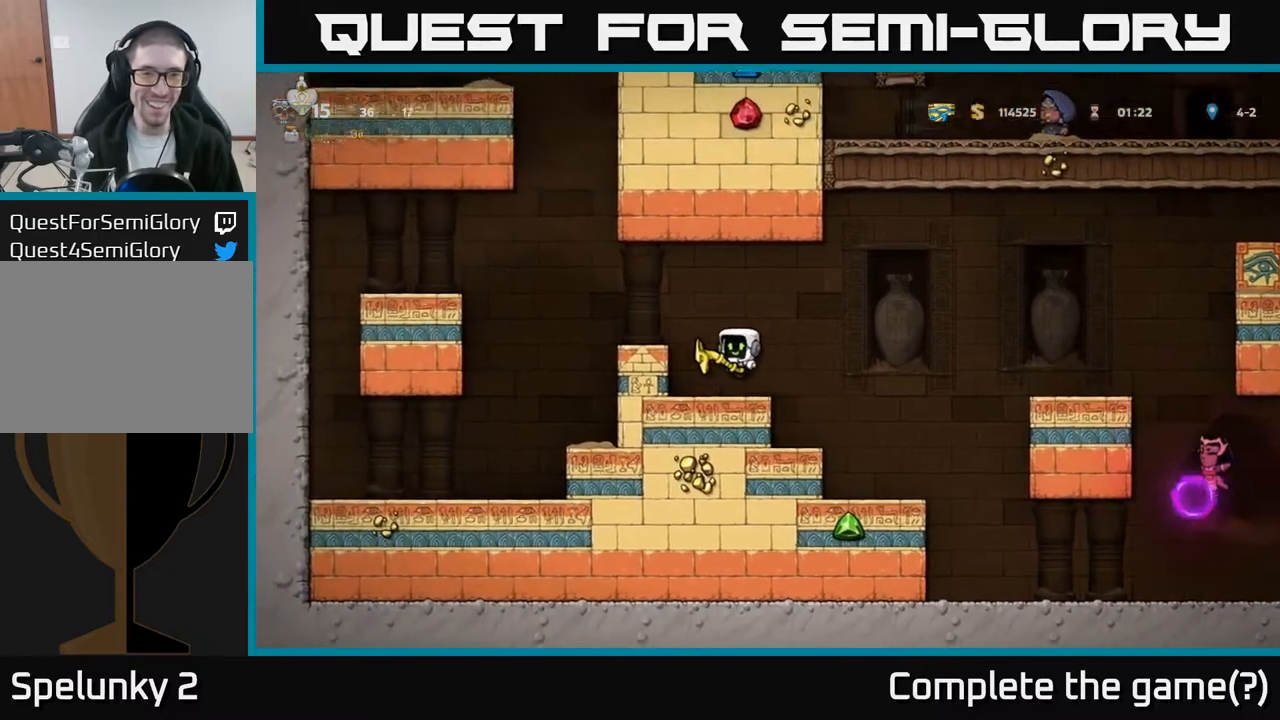
{"buttons": [], "left_stick": "center", "events": [[133, "DPAD_LEFT", "up"], [167, "DPAD_RIGHT", "down"], [250, "DPAD_RIGHT", "up"]]}
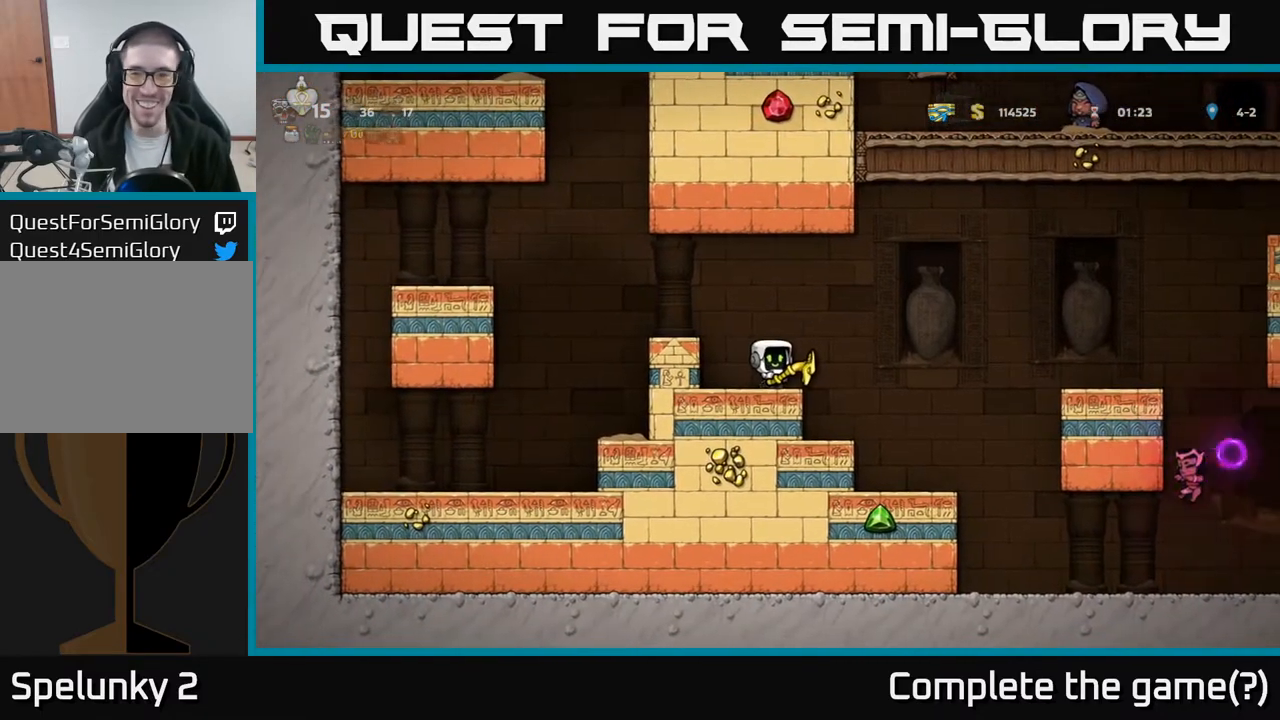
{"buttons": [], "left_stick": "center", "events": [[233, "DPAD_LEFT", "down"], [367, "DPAD_LEFT", "up"], [400, "DPAD_RIGHT", "down"], [467, "DPAD_RIGHT", "up"]]}